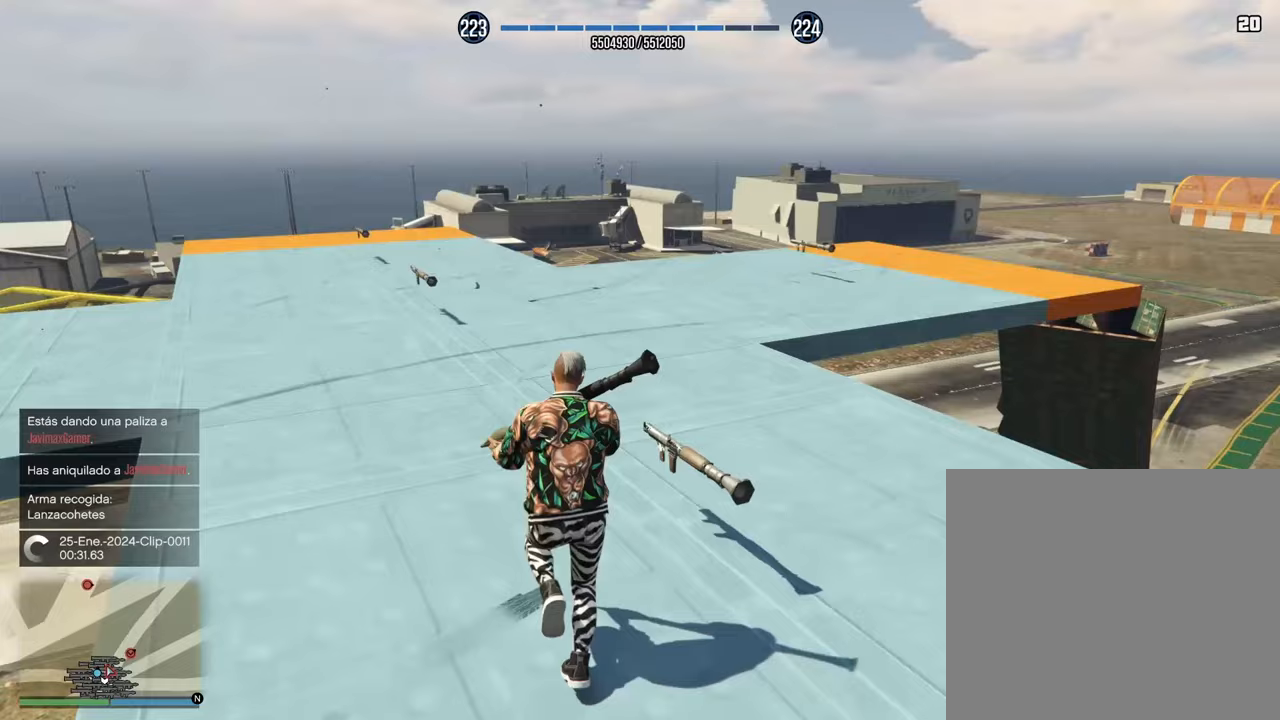
Gameplay with a controller (PlayStation layout); each line is a JSON object with the inputs held at the frame after it. "events" lists button and stick changes between this image and that frame as [ms after this image, input, new state], when the widget could be followed in between.
{"buttons": [], "left_stick": "up-left", "right_stick": "right", "events": [[133, "CROSS", "down"], [233, "CROSS", "up"], [250, "left_stick", "up-left"], [350, "CROSS", "down"], [450, "CROSS", "up"]]}
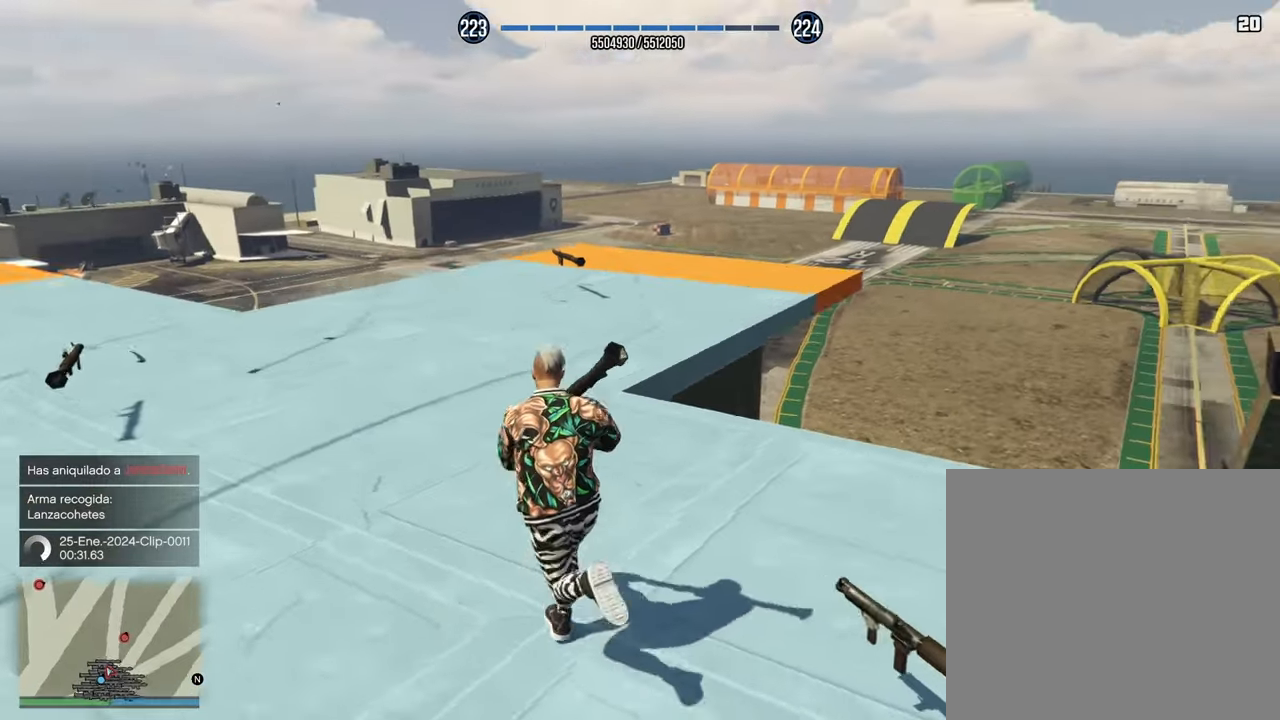
{"buttons": [], "left_stick": "up", "right_stick": "left", "events": [[50, "CROSS", "down"], [117, "right_stick", "center"], [150, "CROSS", "up"], [317, "CROSS", "down"], [317, "right_stick", "left"], [350, "left_stick", "up"], [400, "CROSS", "up"]]}
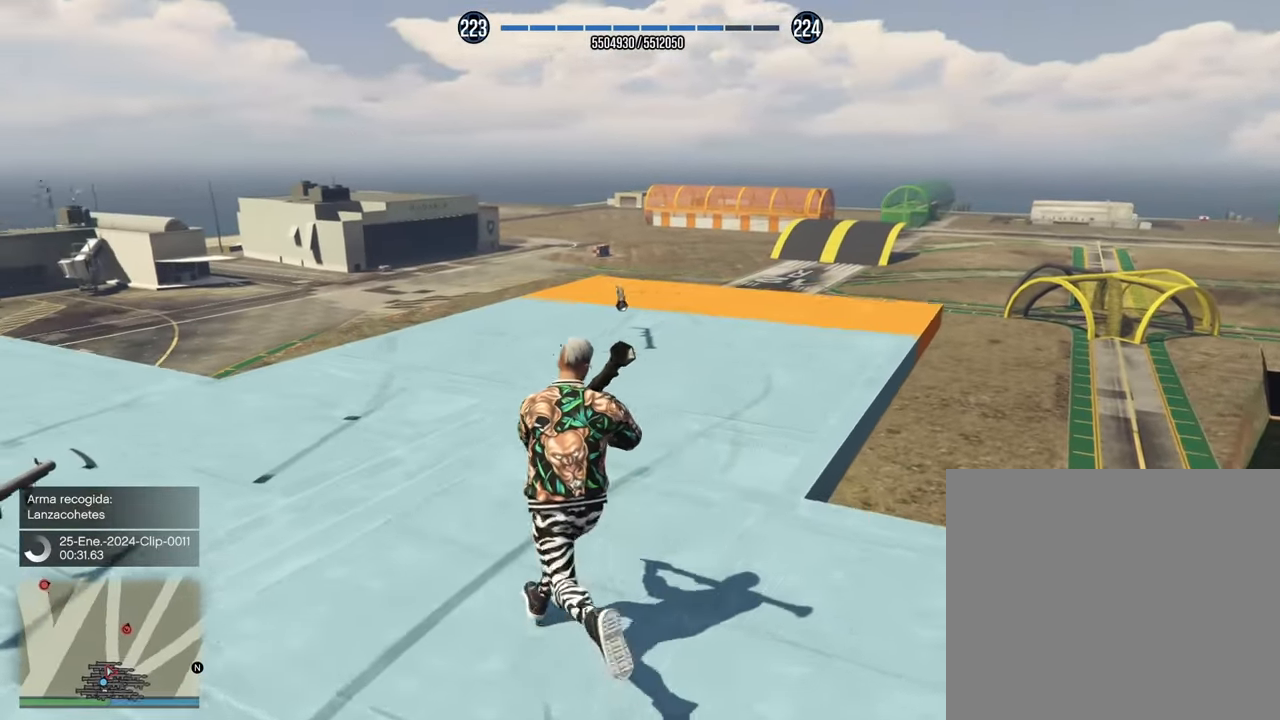
{"buttons": [], "left_stick": "up-right", "right_stick": "center", "events": [[17, "CROSS", "down"], [100, "CROSS", "up"], [267, "left_stick", "up-right"], [367, "right_stick", "center"]]}
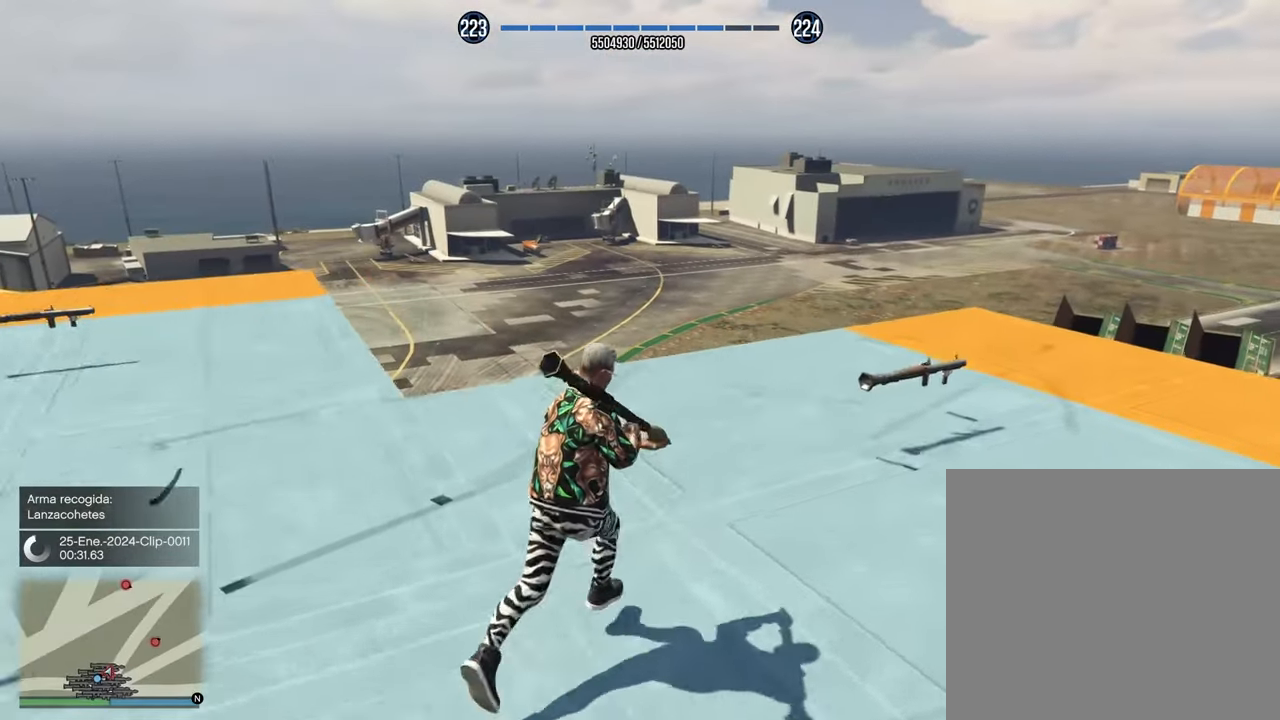
{"buttons": ["L2"], "left_stick": "up-right", "right_stick": "left", "events": [[50, "L2", "down"], [117, "right_stick", "left"]]}
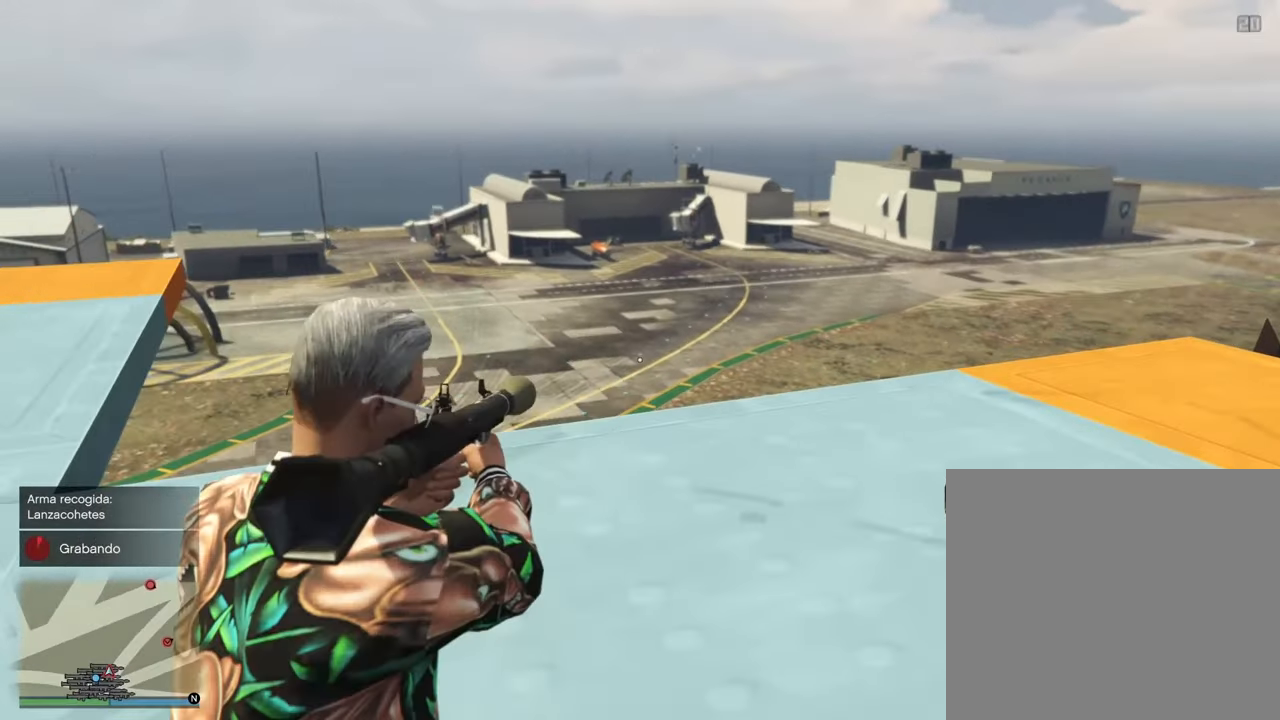
{"buttons": ["L2"], "left_stick": "up-right", "right_stick": "left", "events": [[100, "right_stick", "up-left"], [383, "right_stick", "left"]]}
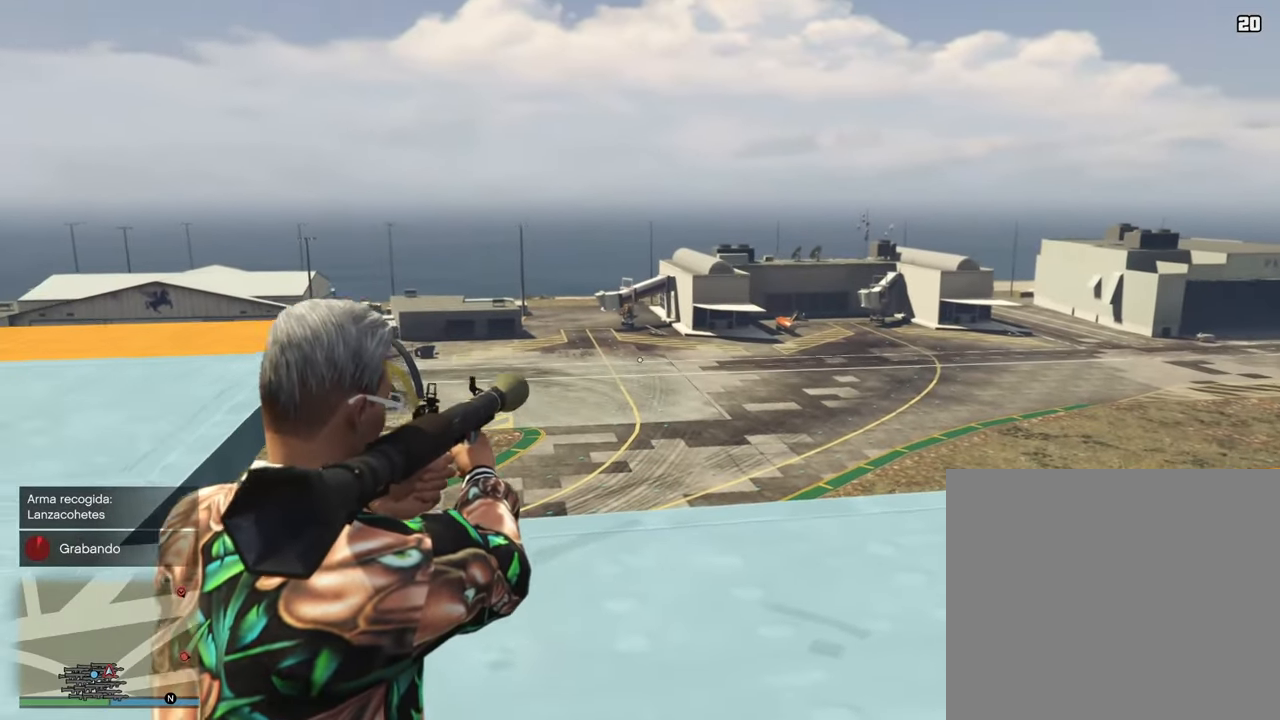
{"buttons": ["L2"], "left_stick": "up-right", "right_stick": "center", "events": [[67, "right_stick", "center"]]}
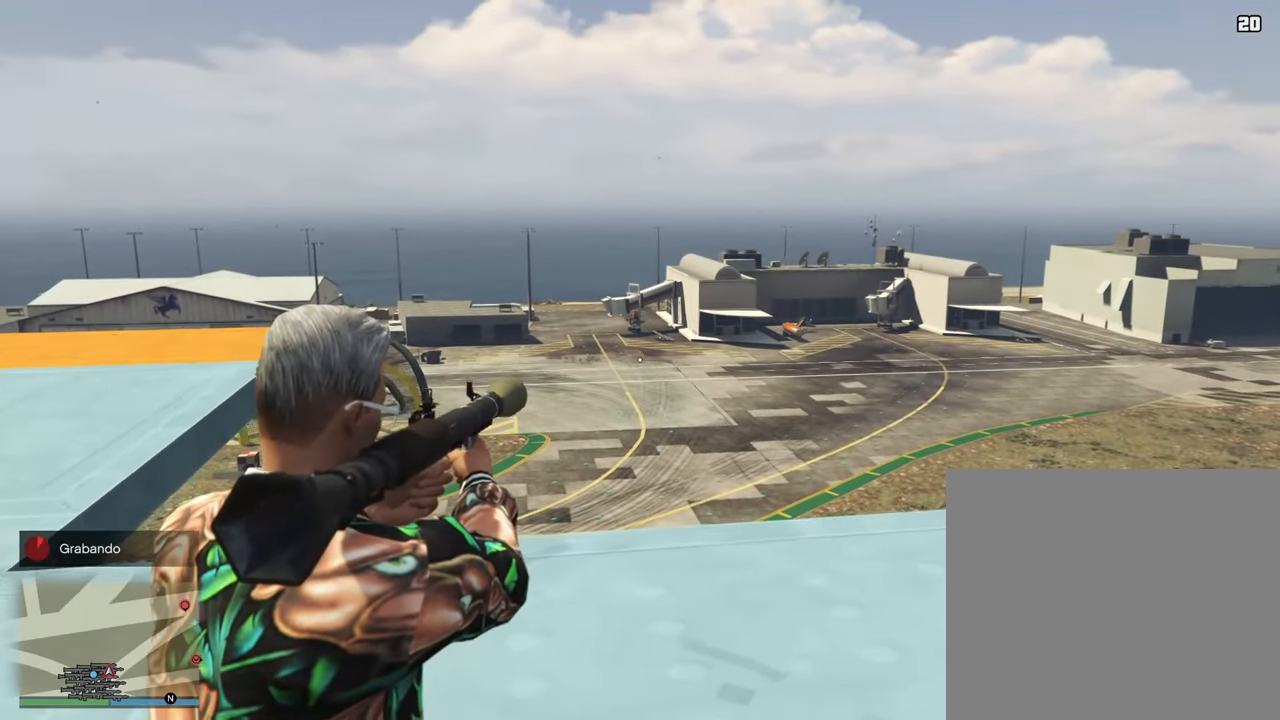
{"buttons": ["L2"], "left_stick": "up-right", "right_stick": "right", "events": [[300, "right_stick", "right"]]}
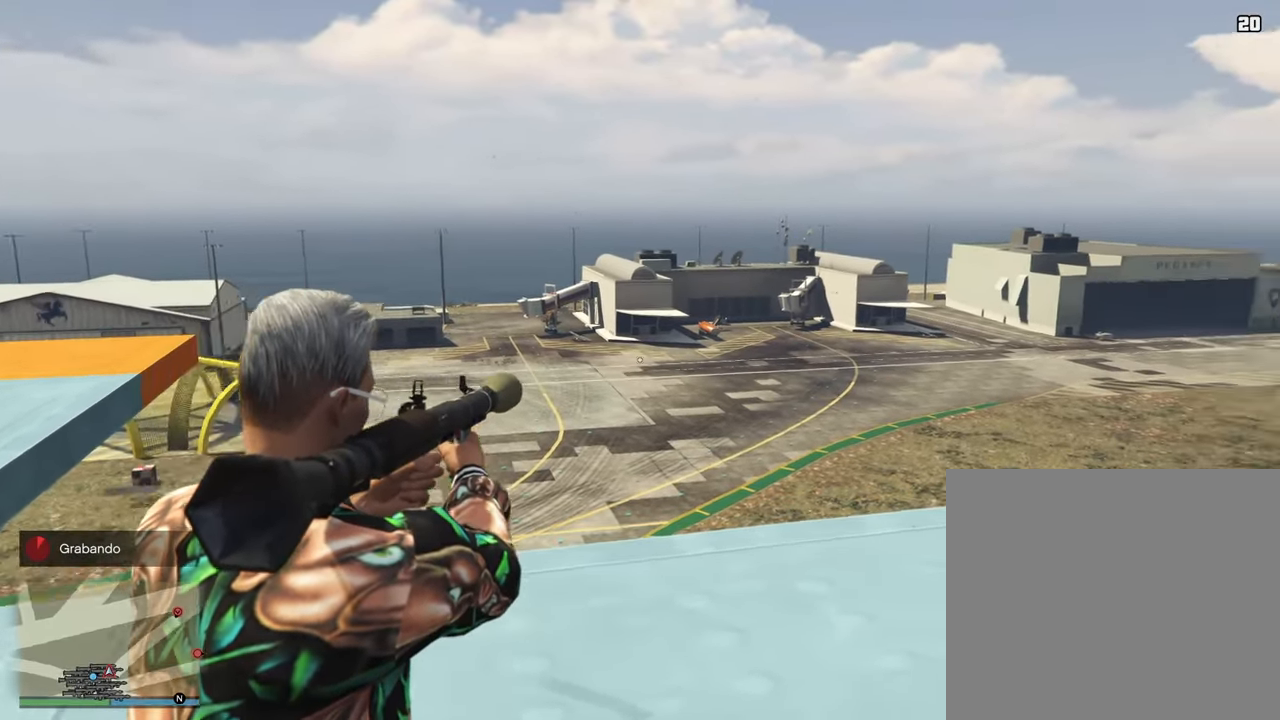
{"buttons": ["L2"], "left_stick": "down-left", "right_stick": "right", "events": [[67, "left_stick", "right"], [83, "L2", "up"], [217, "left_stick", "center"], [350, "left_stick", "down-left"], [500, "L2", "down"]]}
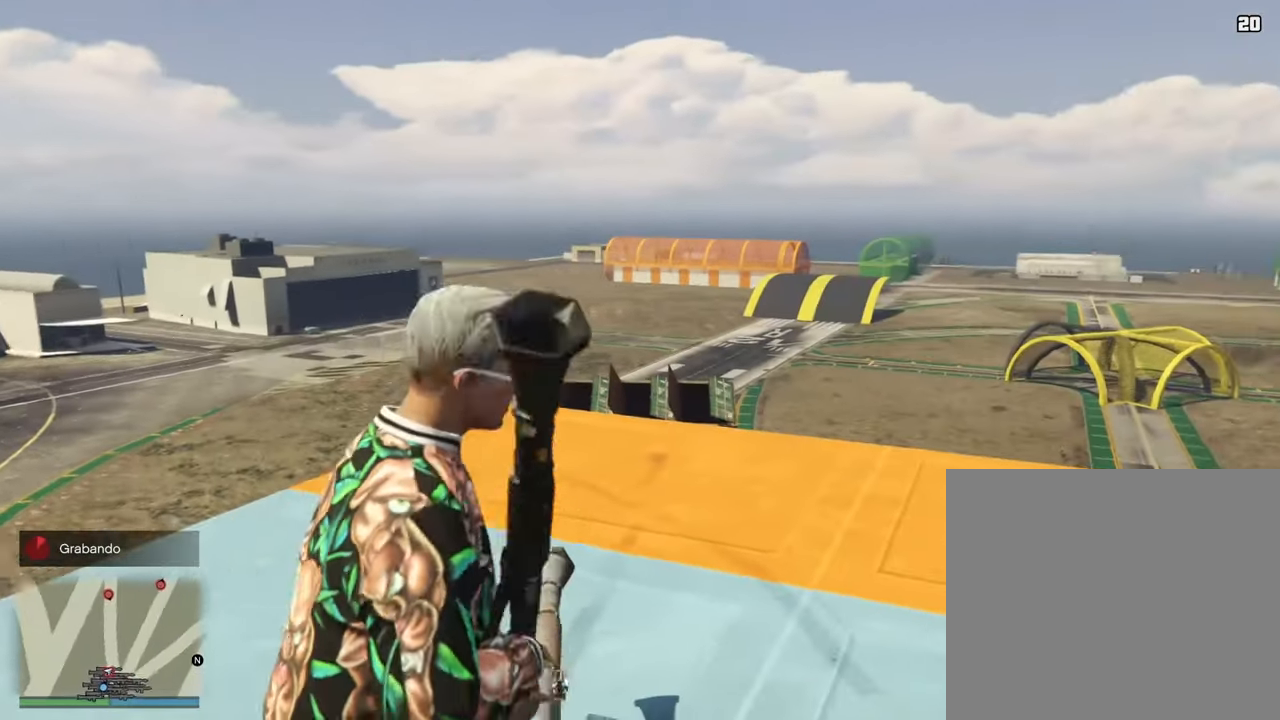
{"buttons": ["L2"], "left_stick": "down-left", "right_stick": "up-left", "events": [[83, "right_stick", "center"], [267, "right_stick", "up-left"]]}
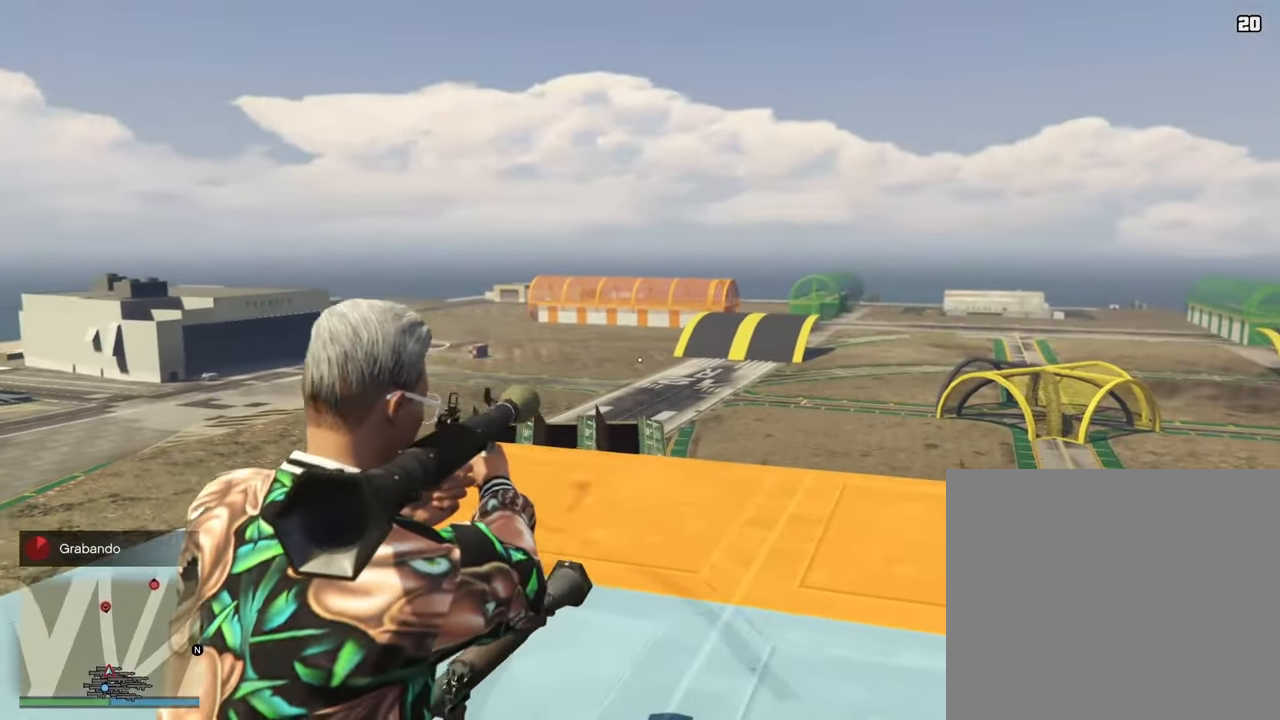
{"buttons": ["L2"], "left_stick": "down-left", "right_stick": "up-left", "events": []}
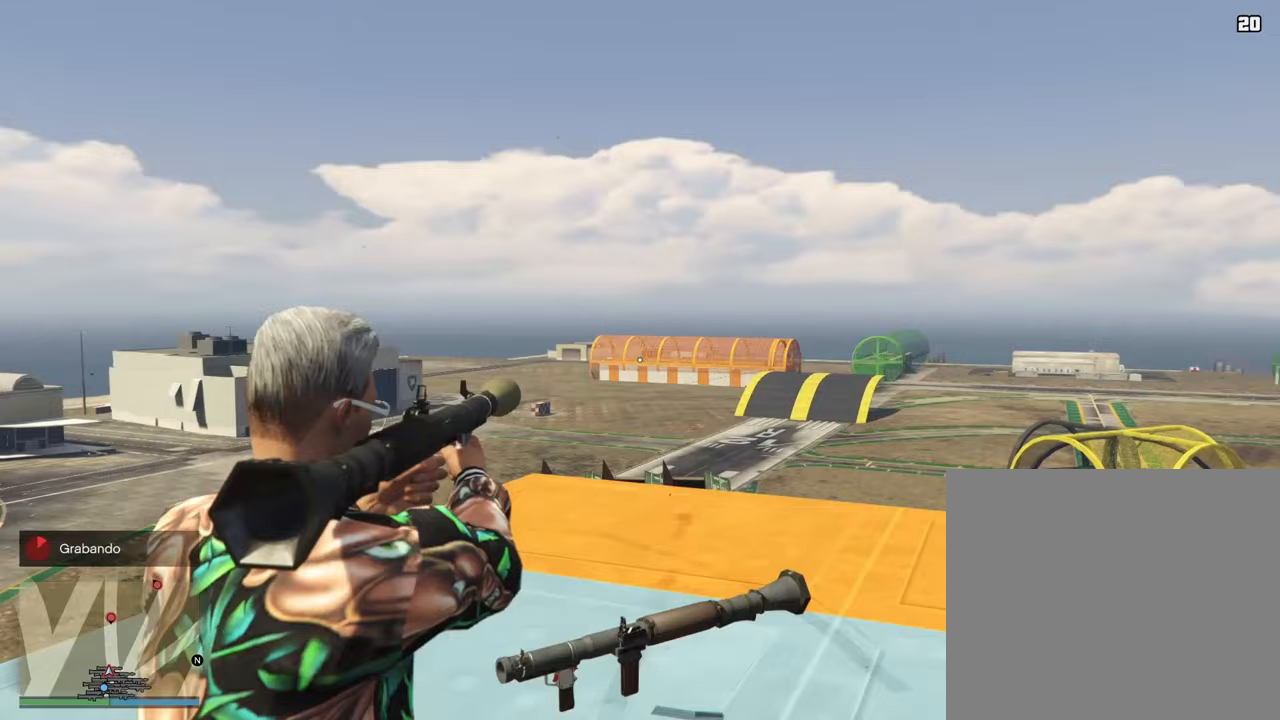
{"buttons": ["L2"], "left_stick": "down-left", "right_stick": "up", "events": [[250, "right_stick", "up"]]}
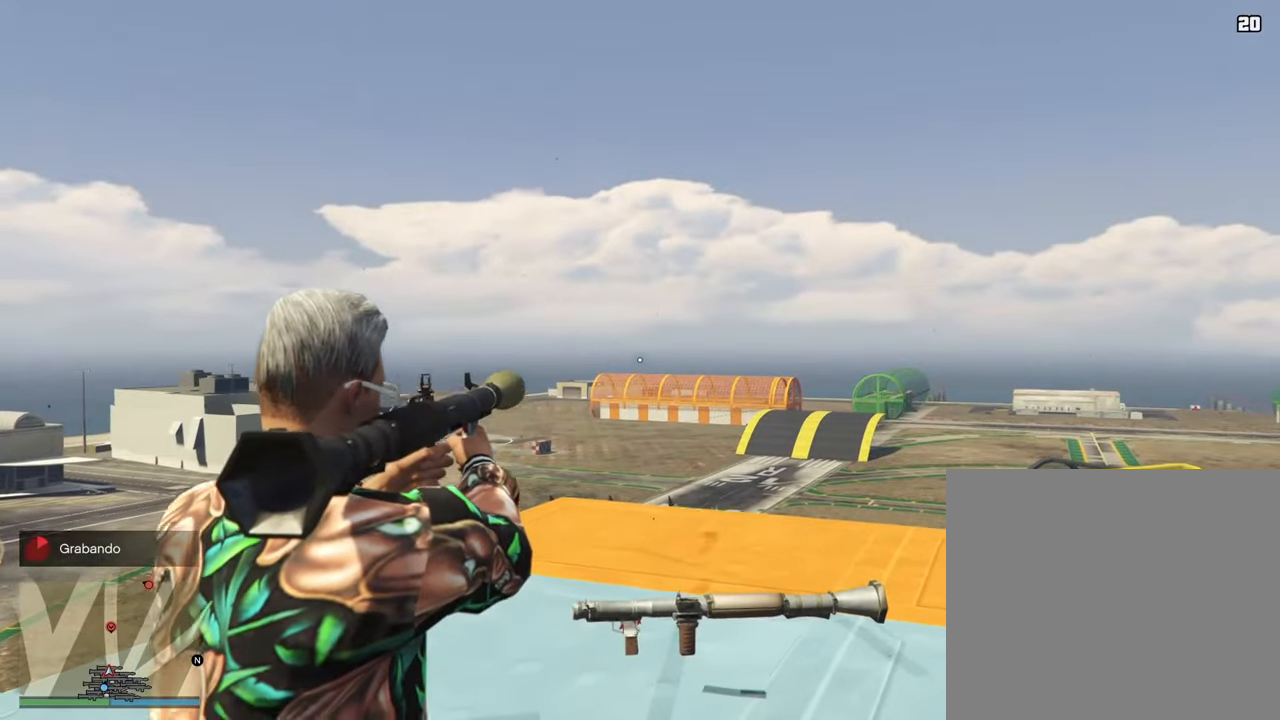
{"buttons": ["L2"], "left_stick": "down", "right_stick": "up", "events": [[500, "left_stick", "down"]]}
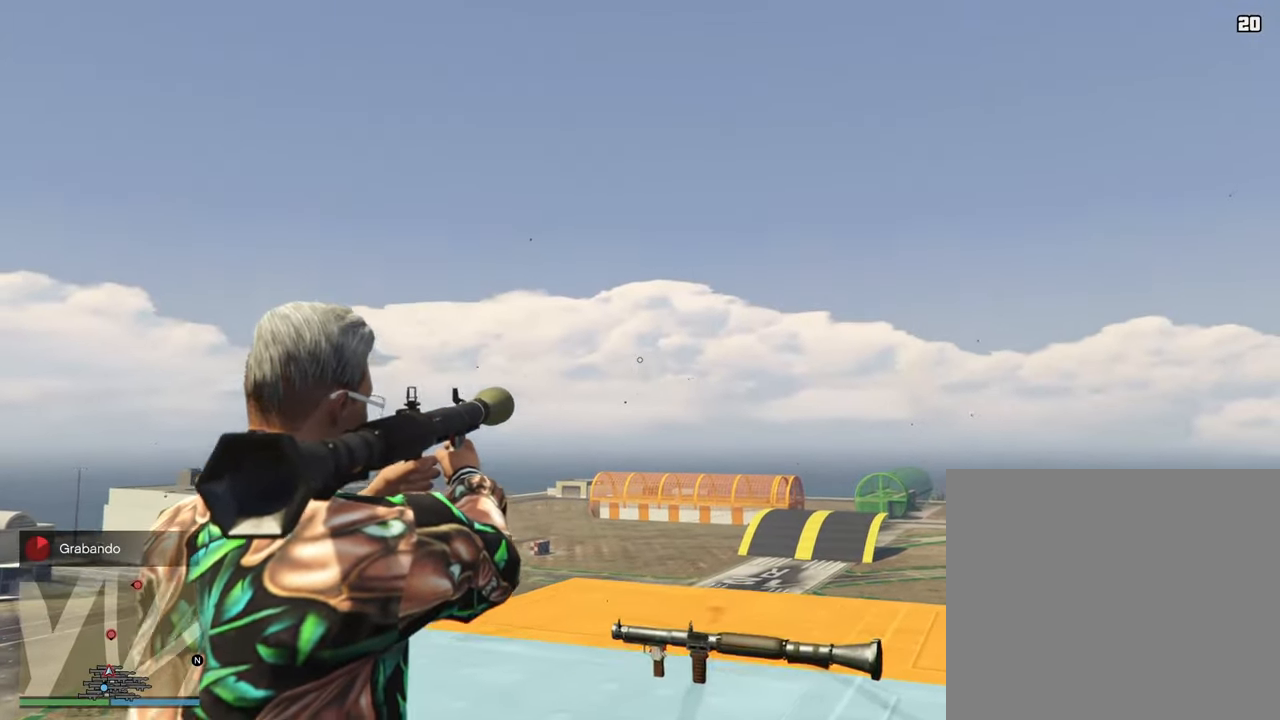
{"buttons": ["L2"], "left_stick": "down", "right_stick": "center", "events": [[333, "right_stick", "center"]]}
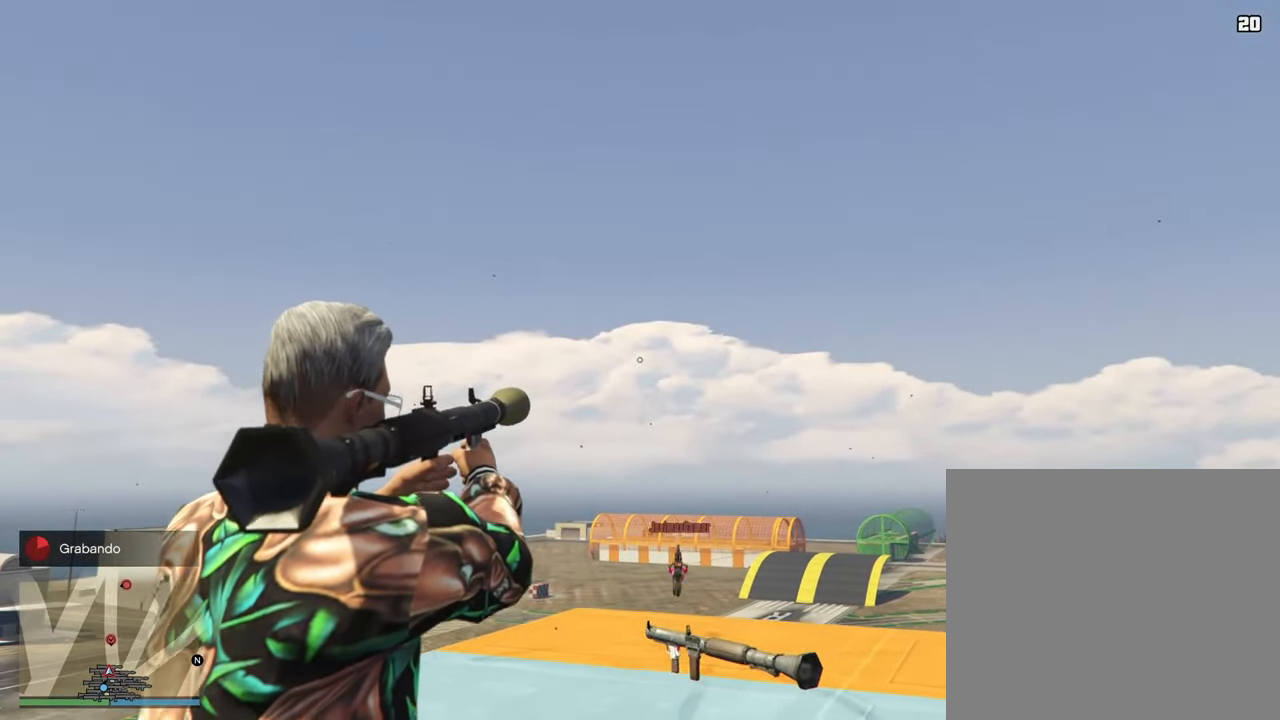
{"buttons": ["L2"], "left_stick": "down", "right_stick": "center", "events": [[217, "R2", "down"], [233, "right_stick", "up-right"], [383, "right_stick", "up"], [483, "R2", "up"], [500, "right_stick", "center"]]}
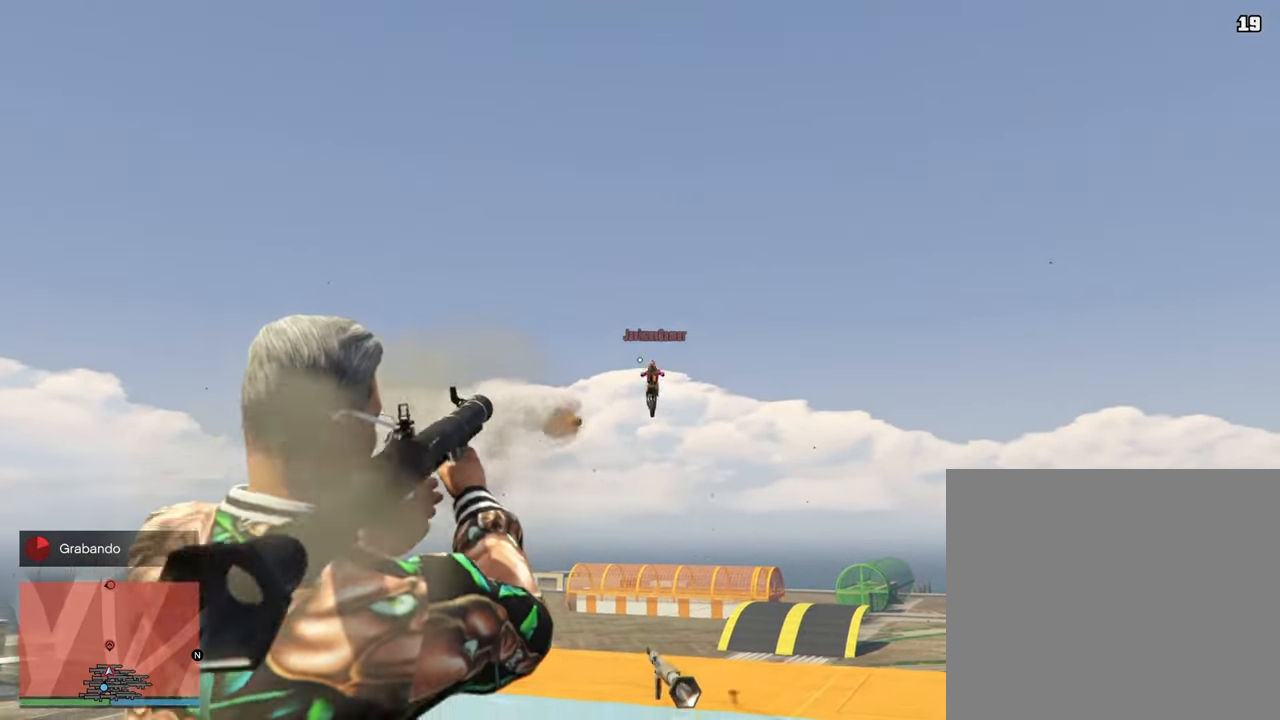
{"buttons": ["L2"], "left_stick": "down", "right_stick": "up", "events": [[50, "right_stick", "up"]]}
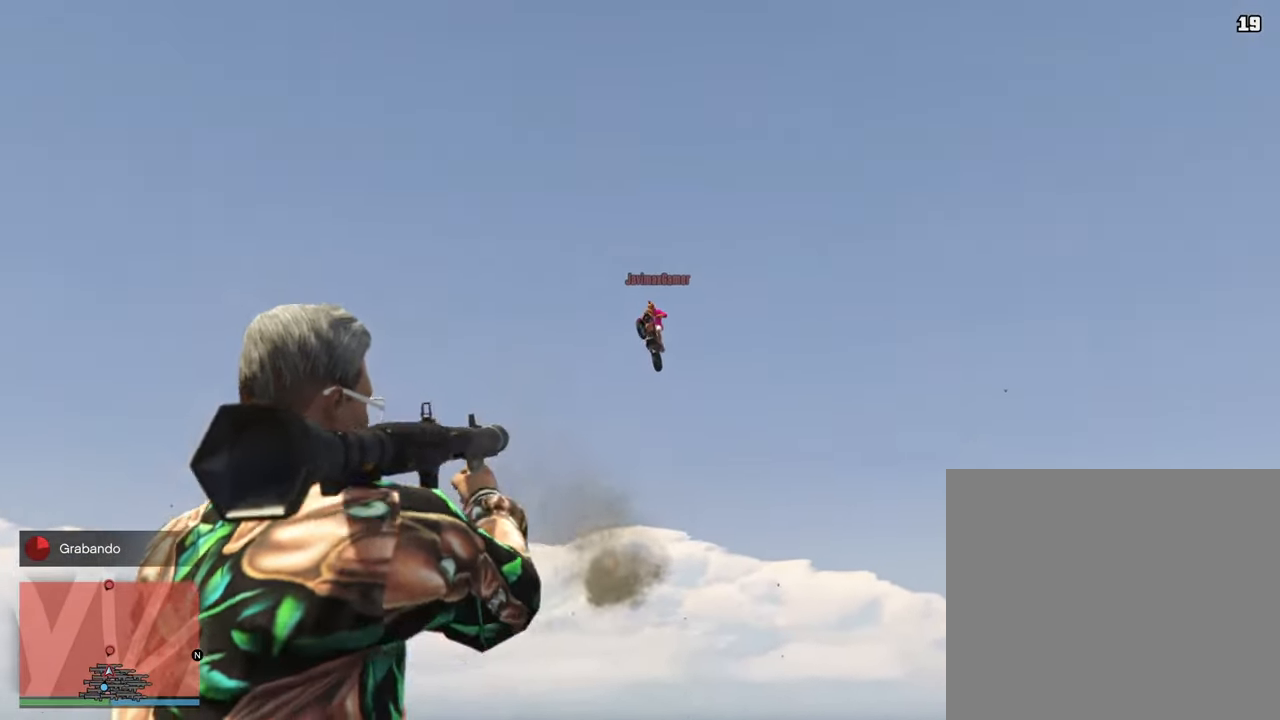
{"buttons": ["L2"], "left_stick": "down-left", "right_stick": "center", "events": [[483, "right_stick", "center"], [500, "left_stick", "down-left"]]}
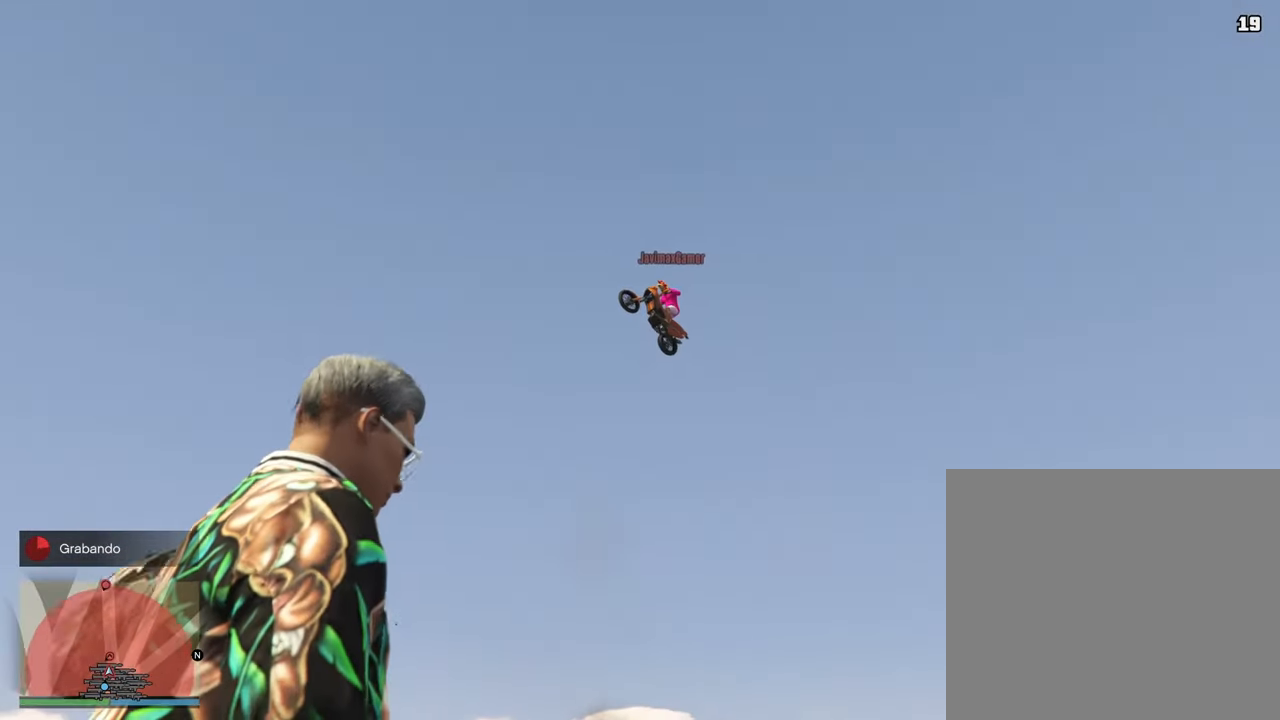
{"buttons": ["L2"], "left_stick": "up-right", "right_stick": "center", "events": [[117, "left_stick", "center"], [183, "left_stick", "up-right"], [183, "right_stick", "up-right"], [283, "right_stick", "center"]]}
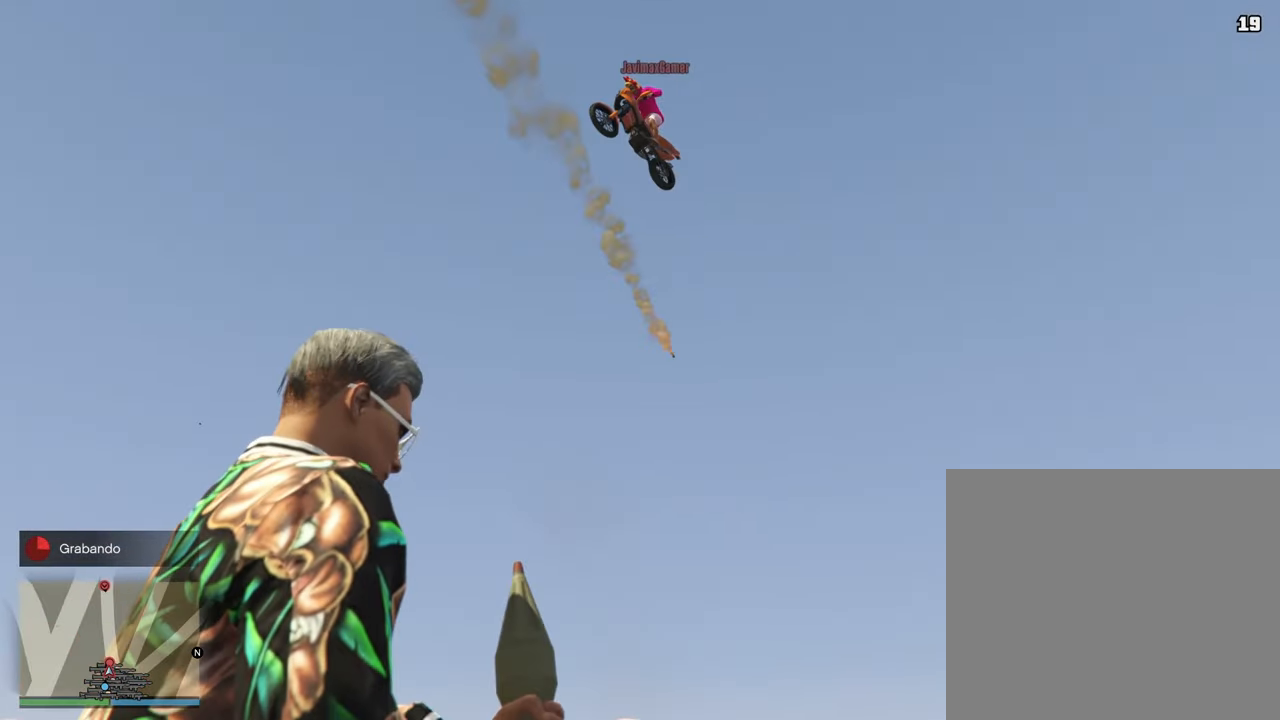
{"buttons": ["L2"], "left_stick": "up-right", "right_stick": "down-left", "events": [[100, "right_stick", "down-left"]]}
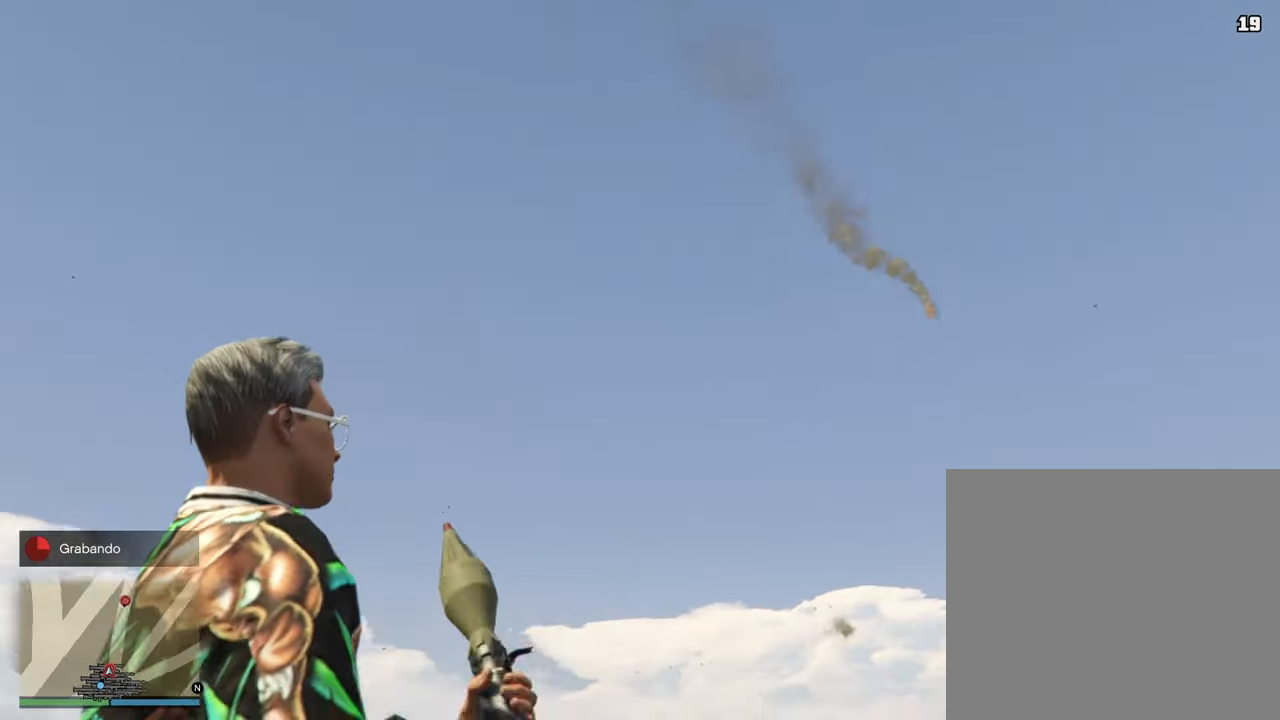
{"buttons": ["L2"], "left_stick": "right", "right_stick": "down-left"}
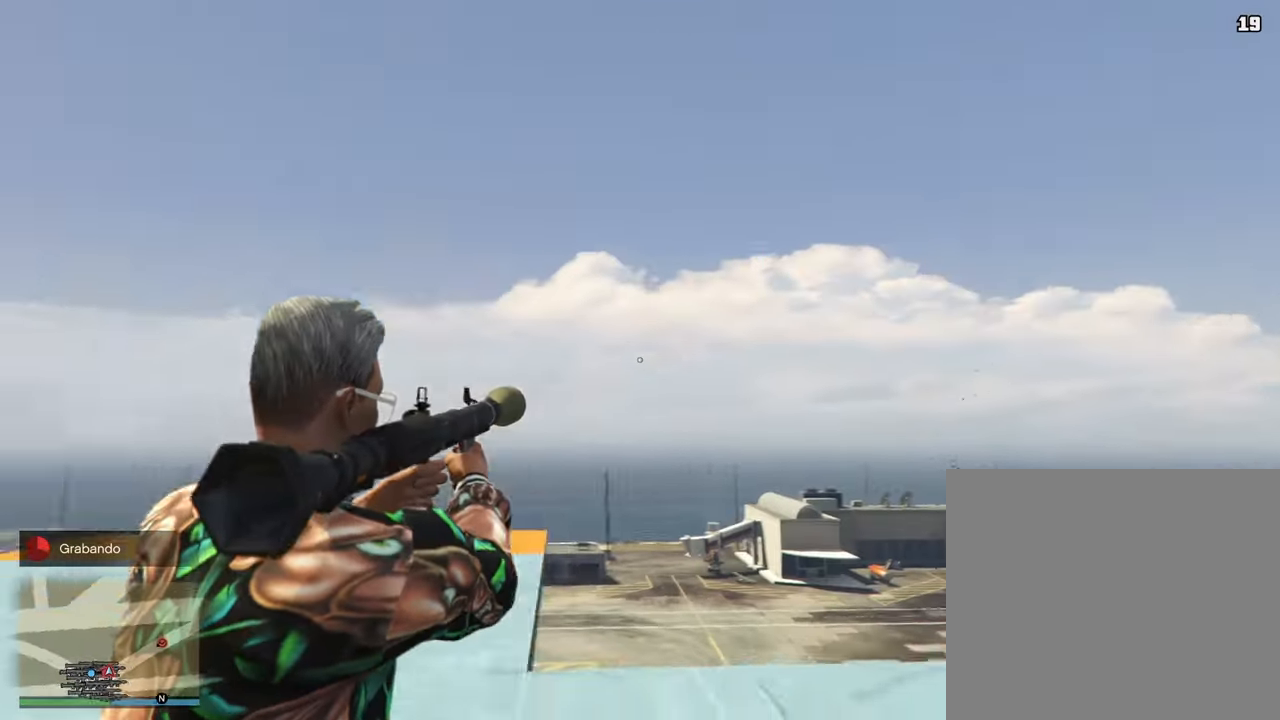
{"buttons": ["L2"], "left_stick": "down-right", "right_stick": "left", "events": [[500, "left_stick", "down-right"], [500, "right_stick", "left"]]}
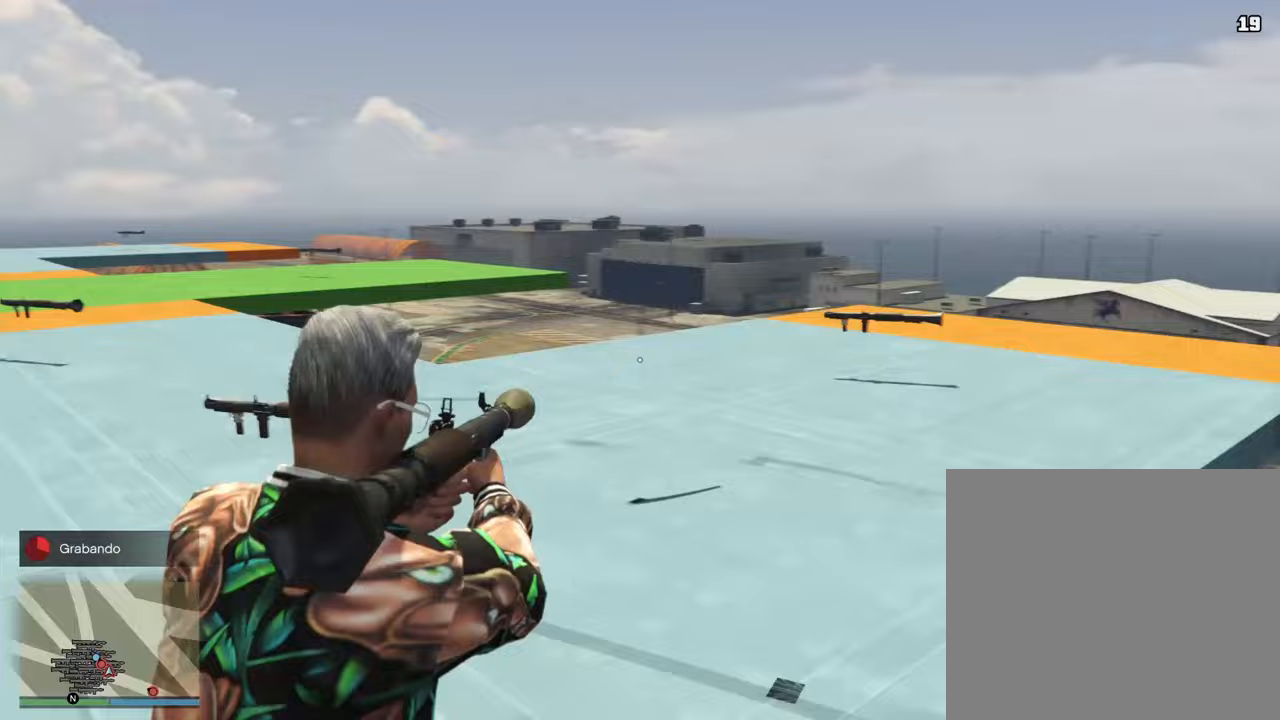
{"buttons": ["L2"], "left_stick": "right", "right_stick": "left", "events": [[217, "left_stick", "right"]]}
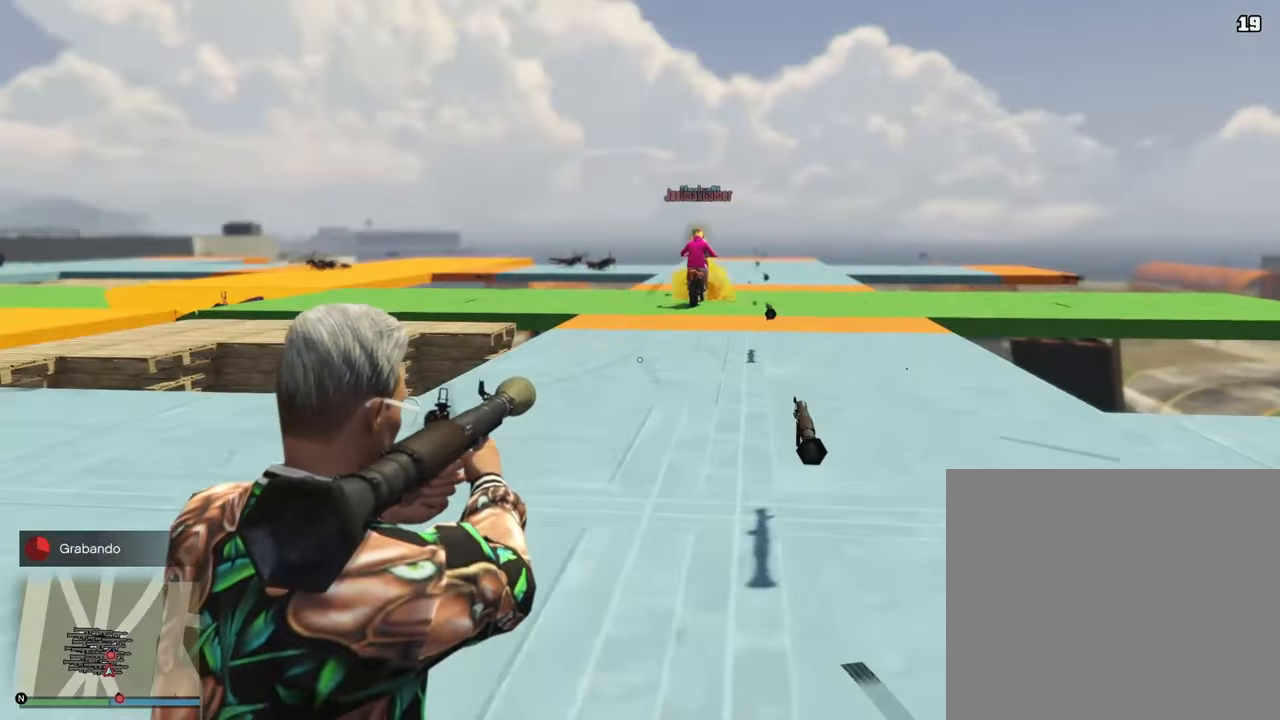
{"buttons": ["L2"], "left_stick": "up-right", "right_stick": "center", "events": [[83, "right_stick", "up"], [300, "left_stick", "up-right"], [433, "right_stick", "center"]]}
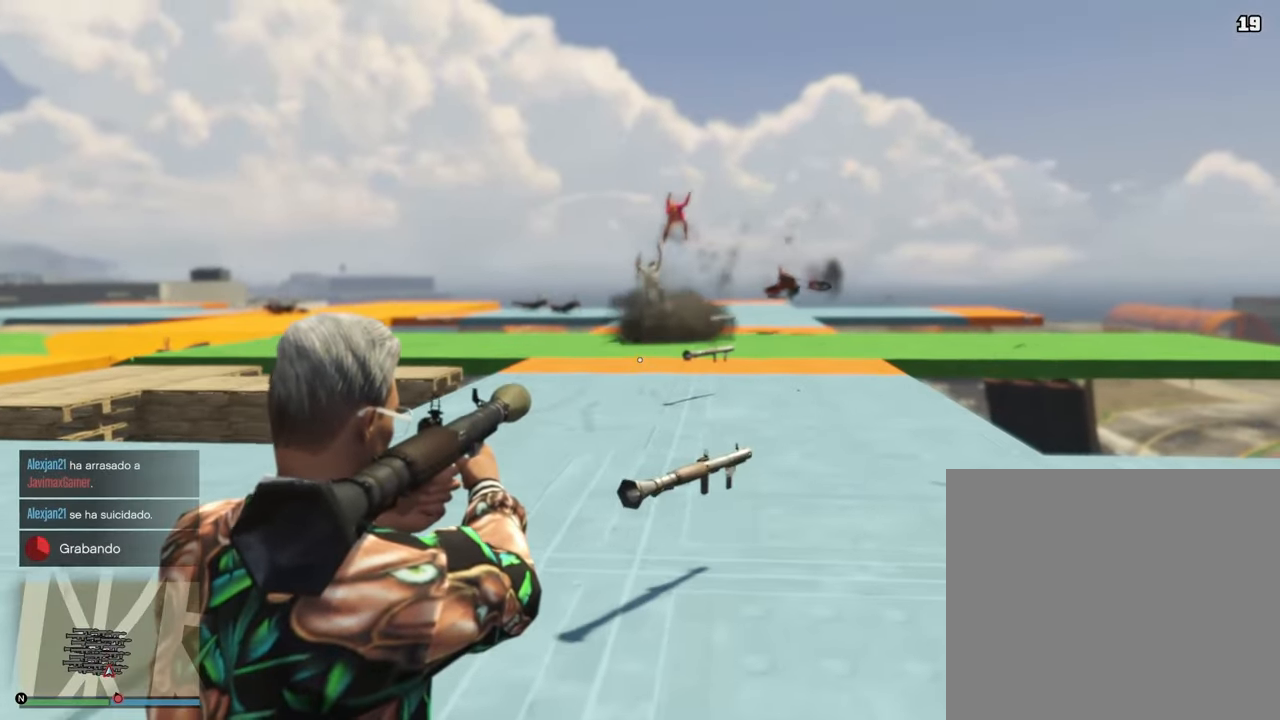
{"buttons": [], "left_stick": "up-left", "right_stick": "center", "events": [[33, "left_stick", "up"], [200, "CROSS", "down"], [267, "CROSS", "up"], [333, "L2", "up"], [367, "left_stick", "up-left"], [383, "CROSS", "down"], [467, "CROSS", "up"]]}
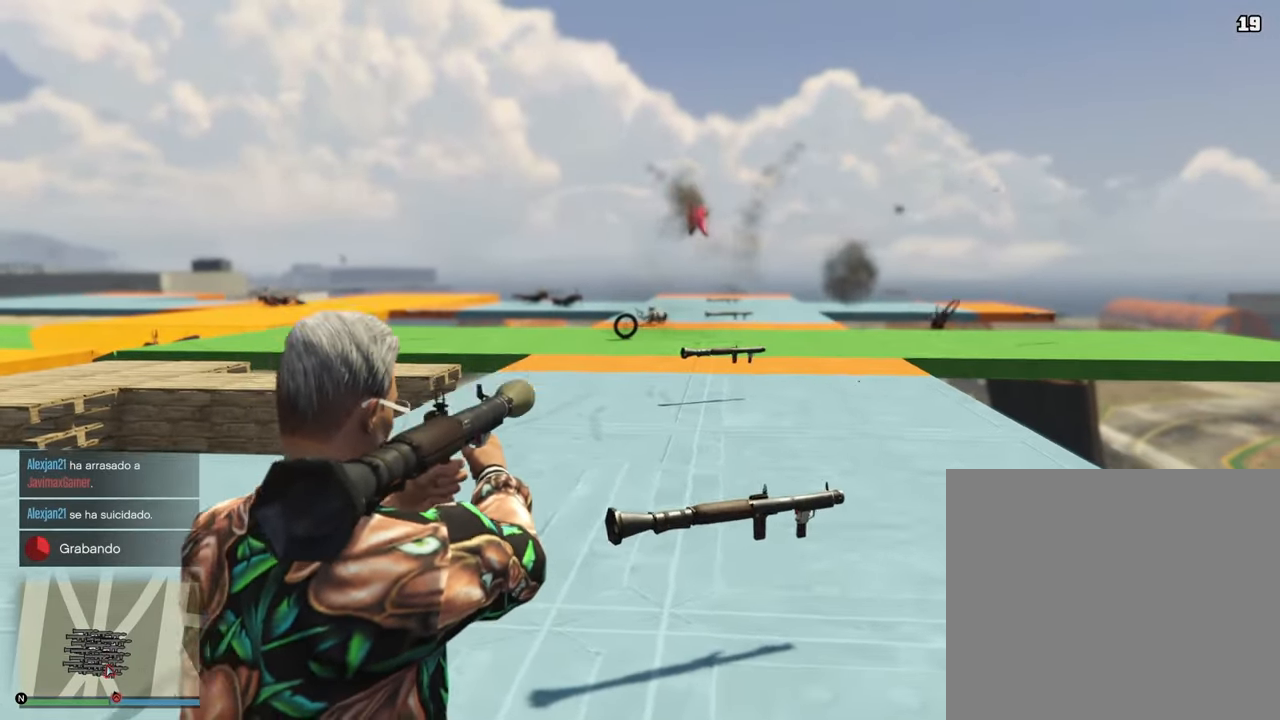
{"buttons": [], "left_stick": "up-left", "right_stick": "right", "events": [[100, "CROSS", "down"], [117, "right_stick", "right"], [200, "CROSS", "up"], [350, "CROSS", "down"], [400, "CROSS", "up"]]}
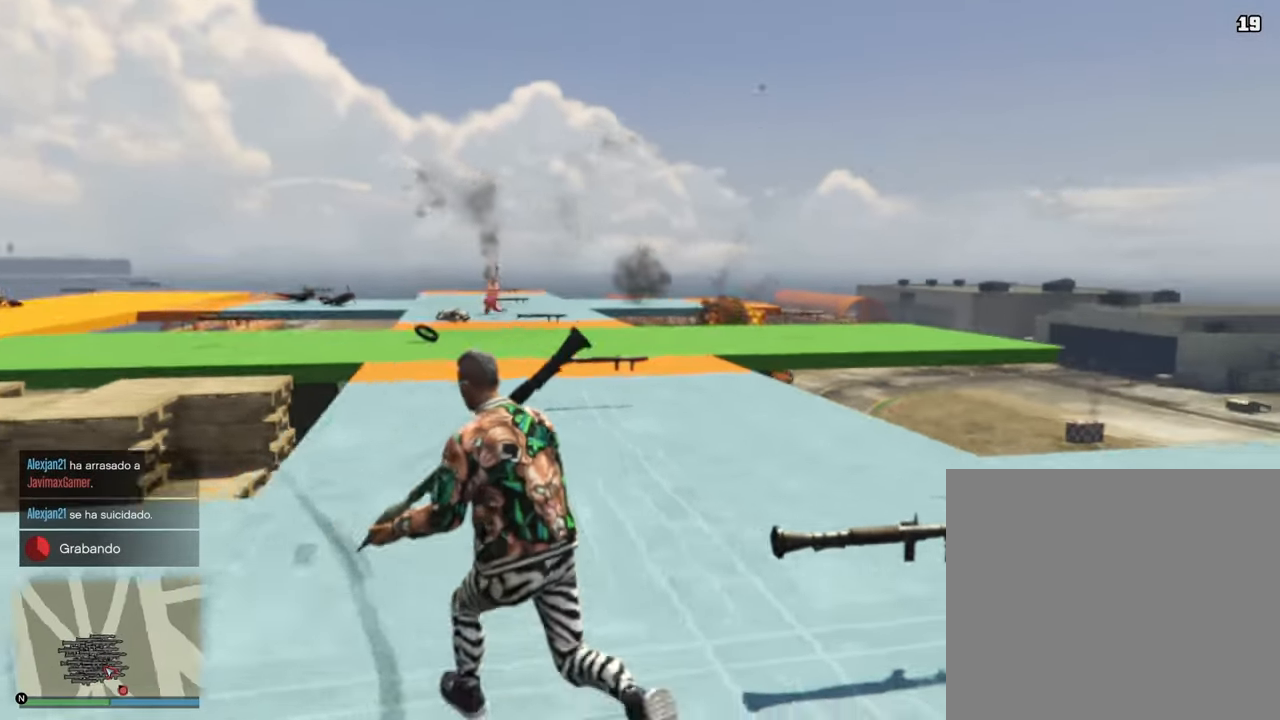
{"buttons": [], "left_stick": "up-left", "right_stick": "right", "events": [[17, "CROSS", "down"], [117, "CROSS", "up"], [250, "CROSS", "down"], [333, "CROSS", "up"], [417, "CROSS", "down"], [500, "CROSS", "up"]]}
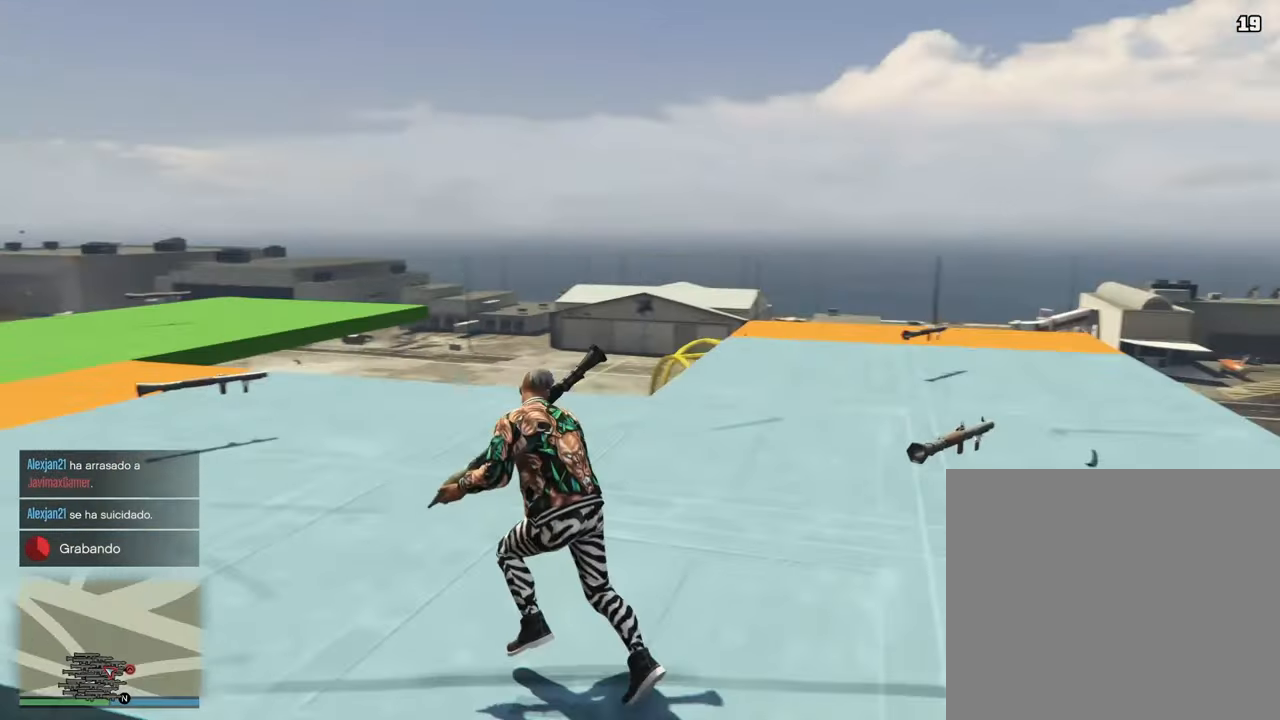
{"buttons": [], "left_stick": "left", "right_stick": "right", "events": [[133, "CROSS", "down"], [217, "CROSS", "up"], [300, "CROSS", "down"], [400, "CROSS", "up"], [400, "left_stick", "left"]]}
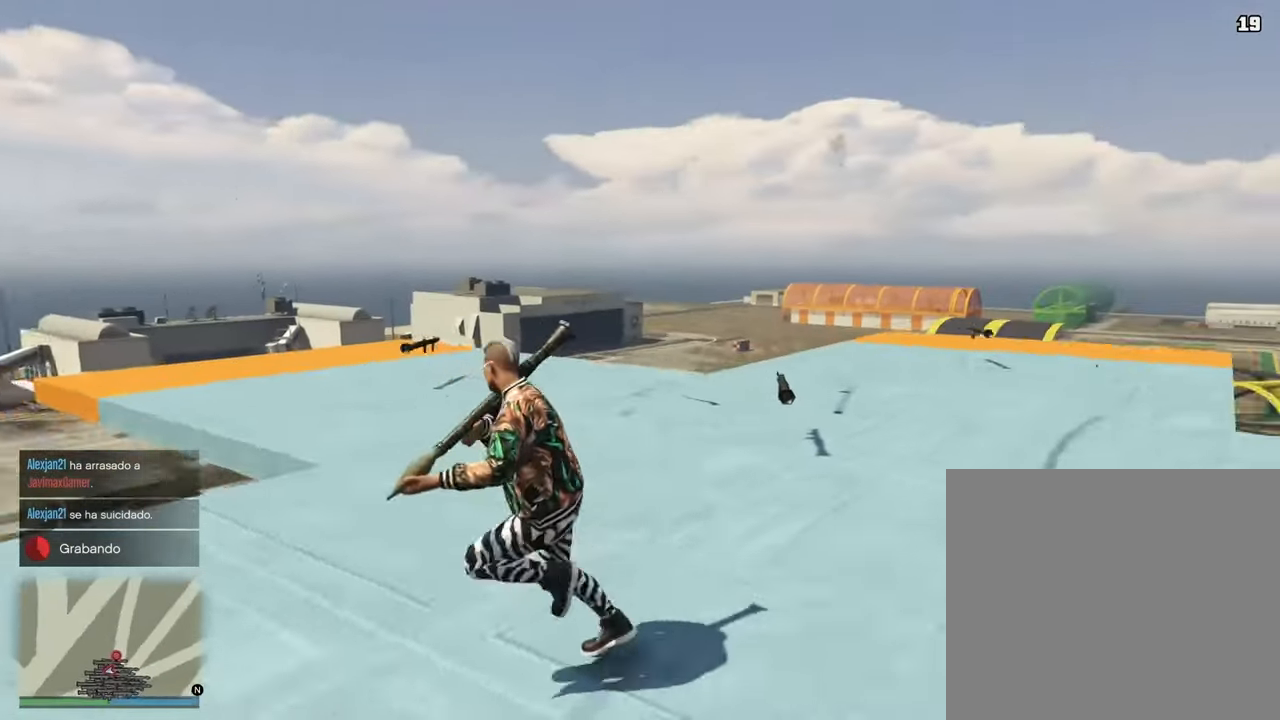
{"buttons": ["CROSS"], "left_stick": "down", "right_stick": "right", "events": [[17, "CROSS", "down"], [83, "CROSS", "up"], [150, "left_stick", "down-left"], [217, "CROSS", "down"], [300, "CROSS", "up"], [383, "CROSS", "down"], [450, "left_stick", "down"]]}
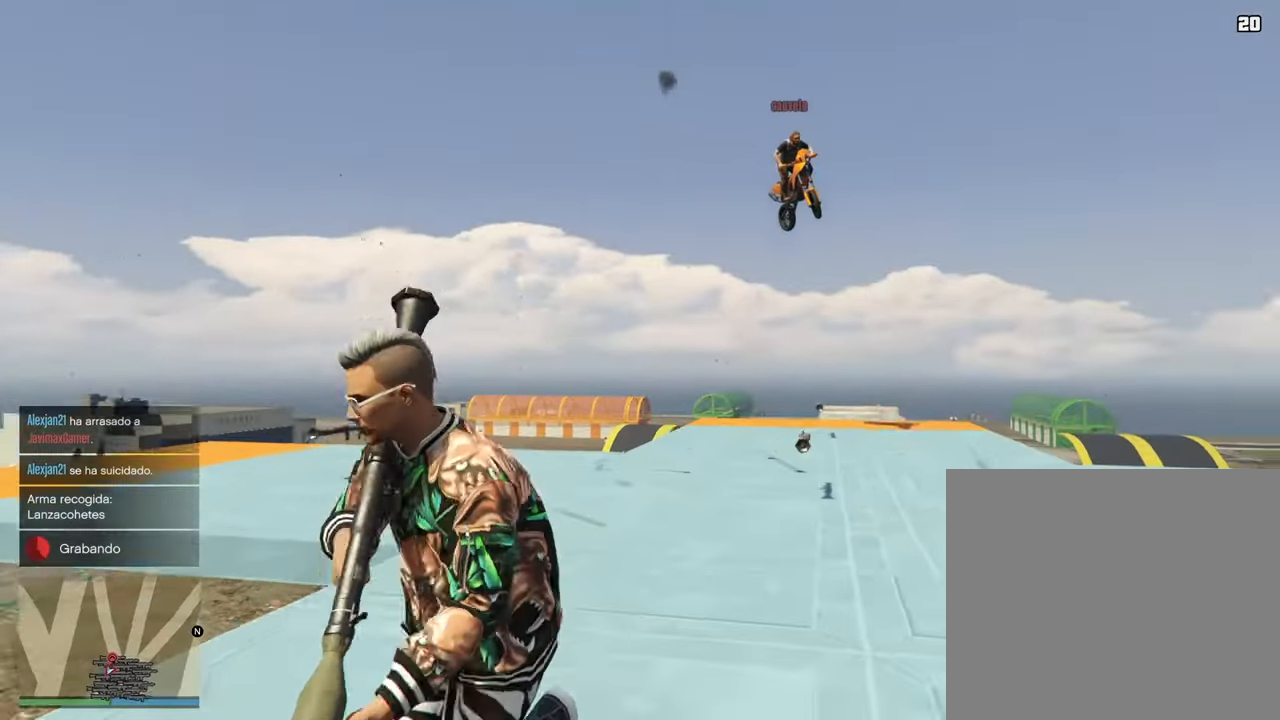
{"buttons": [], "left_stick": "down", "right_stick": "right", "events": [[167, "CROSS", "up"], [167, "right_stick", "down-right"], [333, "R2", "down"], [333, "right_stick", "right"], [500, "R2", "up"]]}
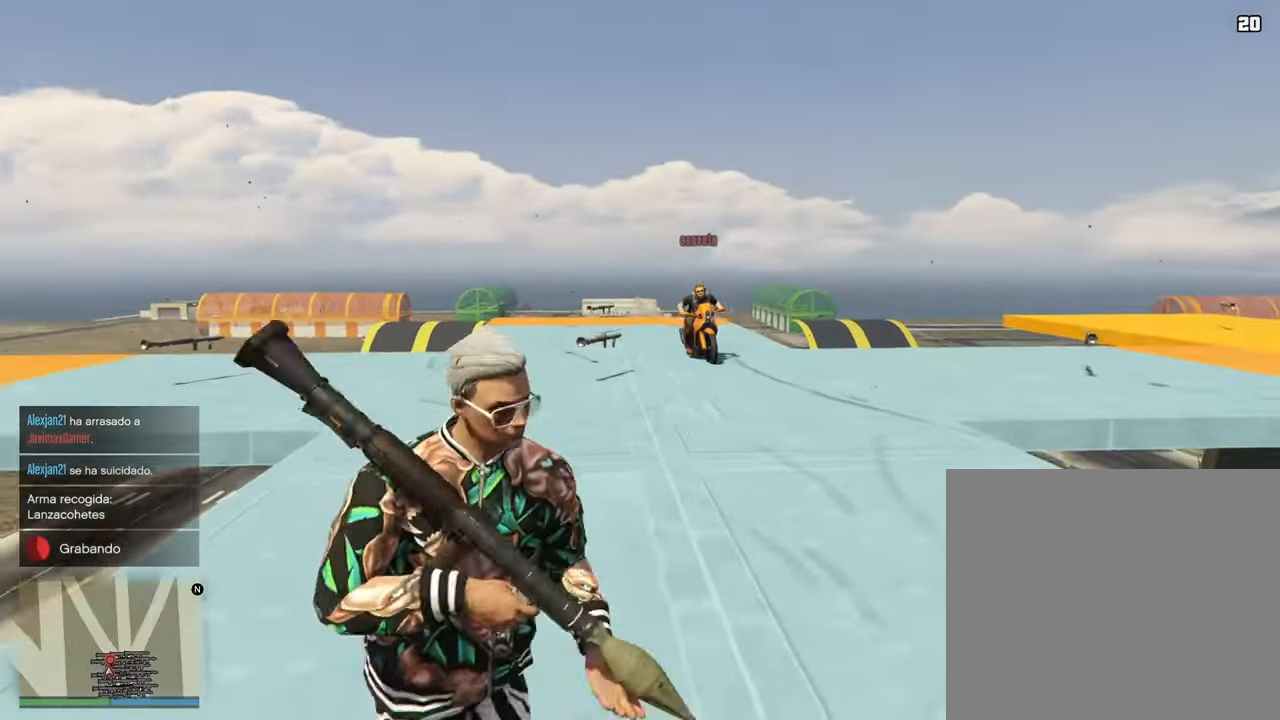
{"buttons": ["L2"], "left_stick": "down", "right_stick": "down-right", "events": [[50, "R2", "down"], [167, "R2", "up"], [300, "L2", "down"], [333, "right_stick", "down-right"]]}